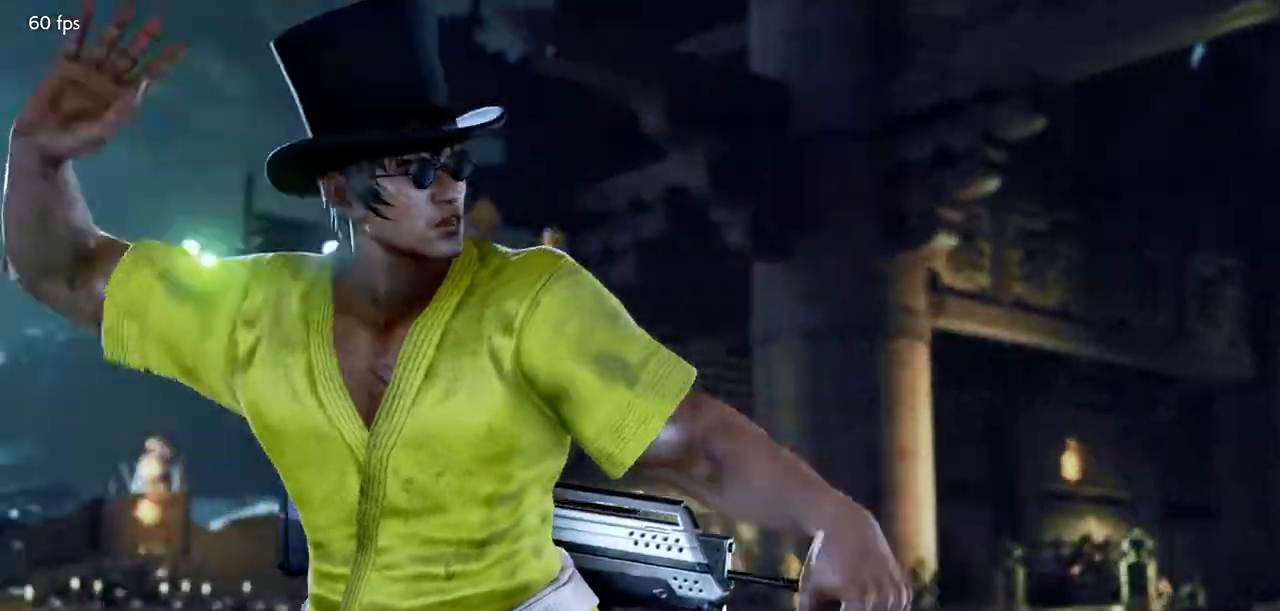
Gameplay with a controller (arcade stick); each line is a JSON object with the inputs held at the frame after it. "events" lists button and stick changes between this image and that frame as [ms after this image, input, new state], when the widget could be followed in between. Not read: L3 R3.
{"buttons": [], "left_stick": "center", "events": []}
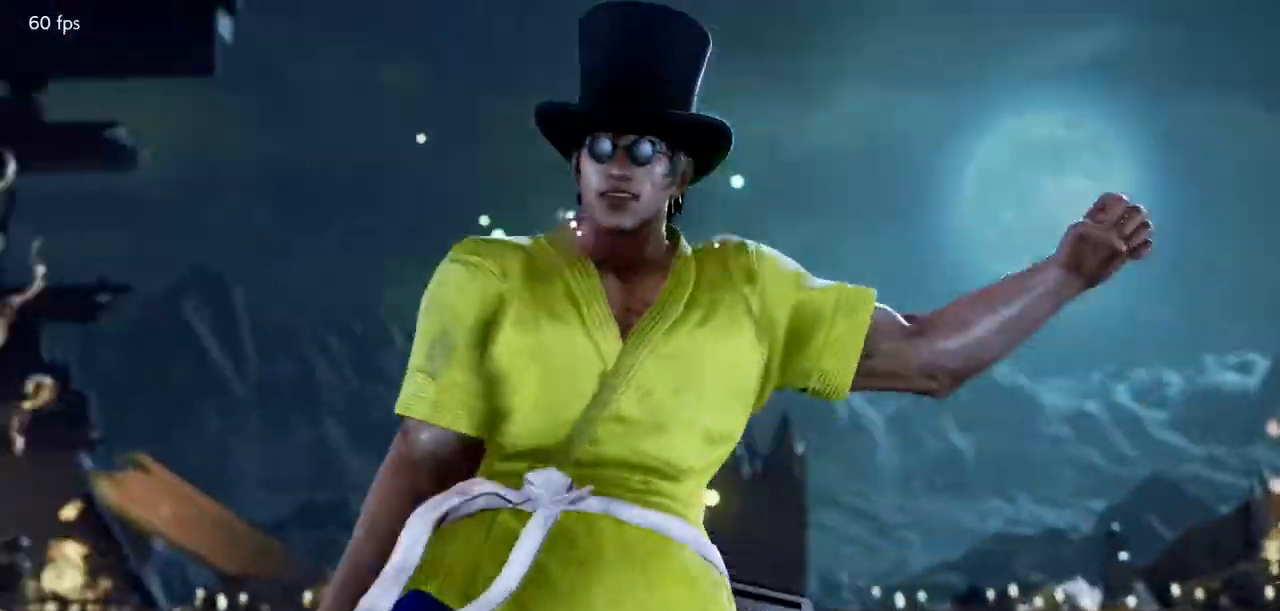
{"buttons": [], "left_stick": "center", "events": []}
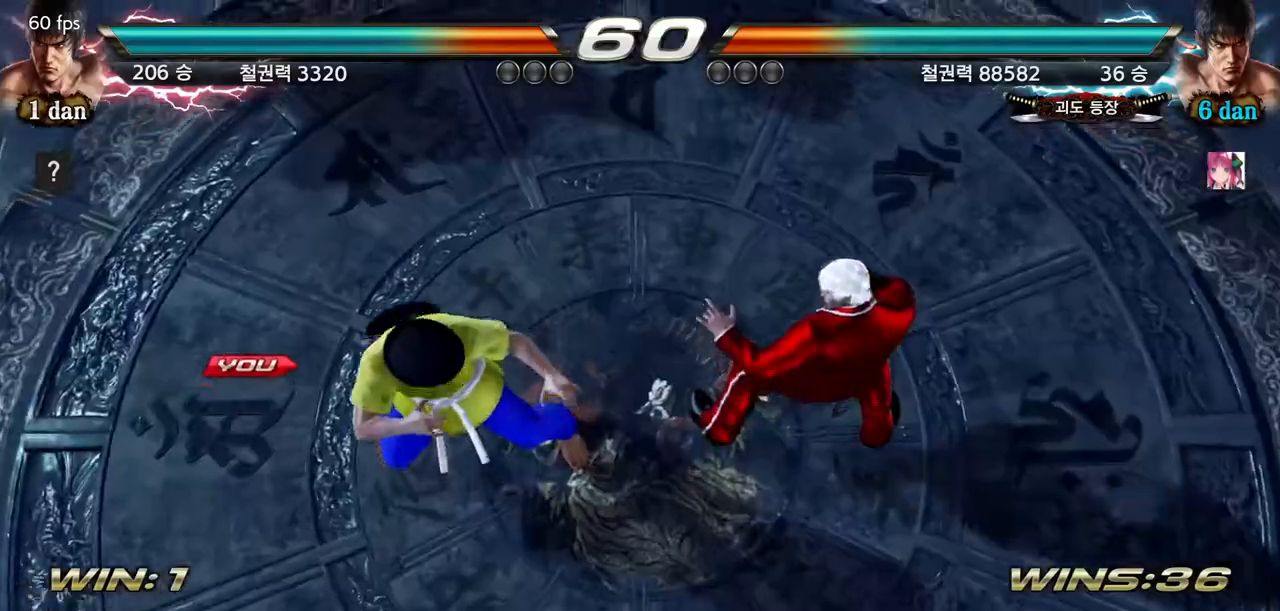
{"buttons": [], "left_stick": "center", "events": [[116, "left_stick", "right"], [216, "left_stick", "down"], [400, "left_stick", "center"]]}
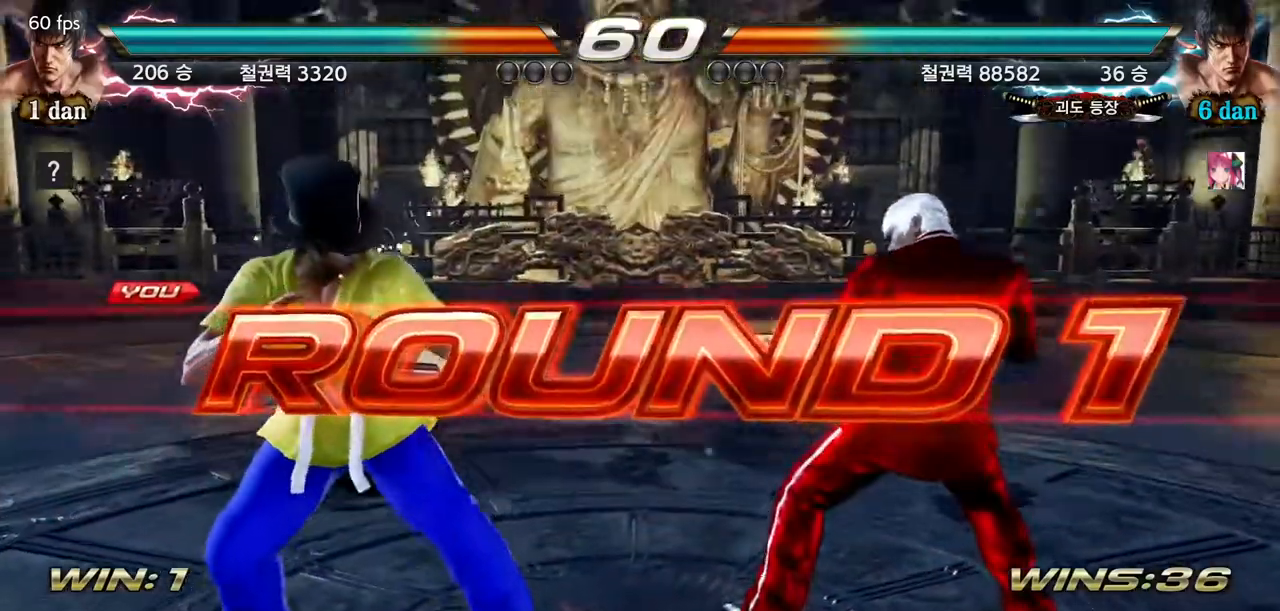
{"buttons": [], "left_stick": "center"}
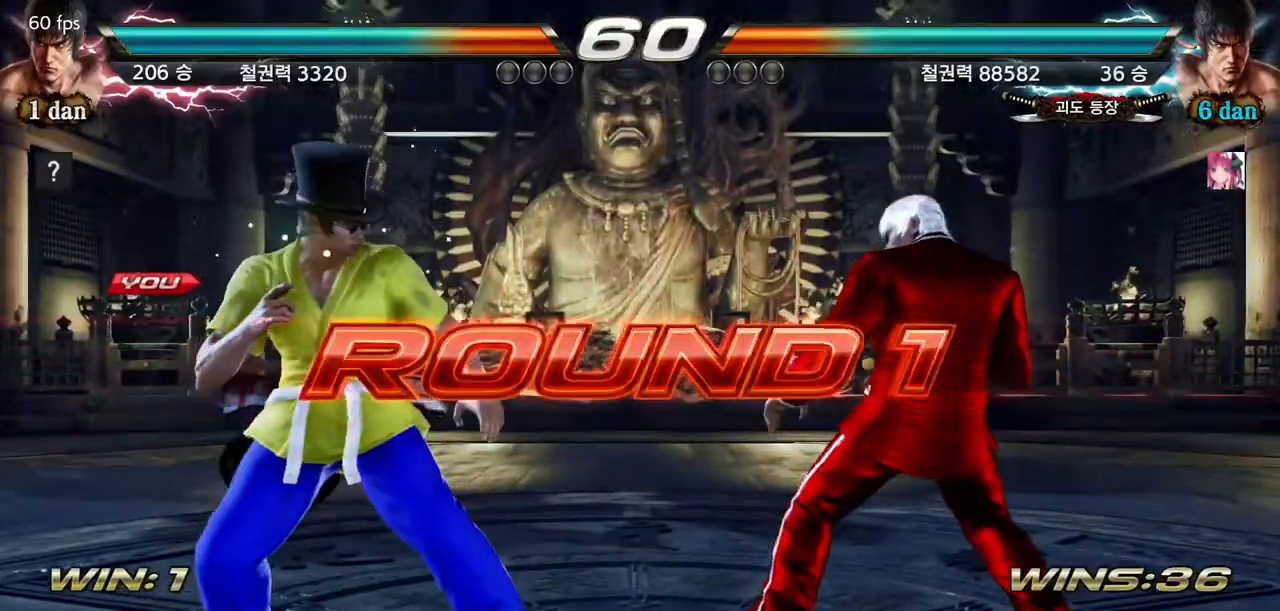
{"buttons": [], "left_stick": "center", "events": [[84, "left_stick", "right"], [184, "left_stick", "center"]]}
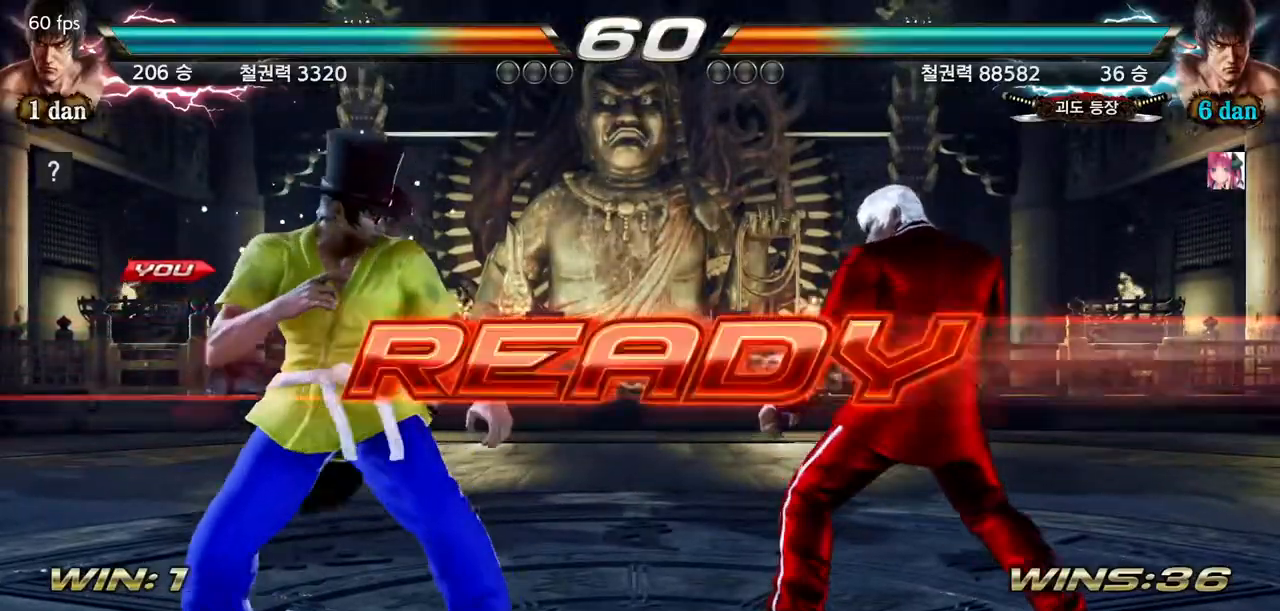
{"buttons": [], "left_stick": "center", "events": []}
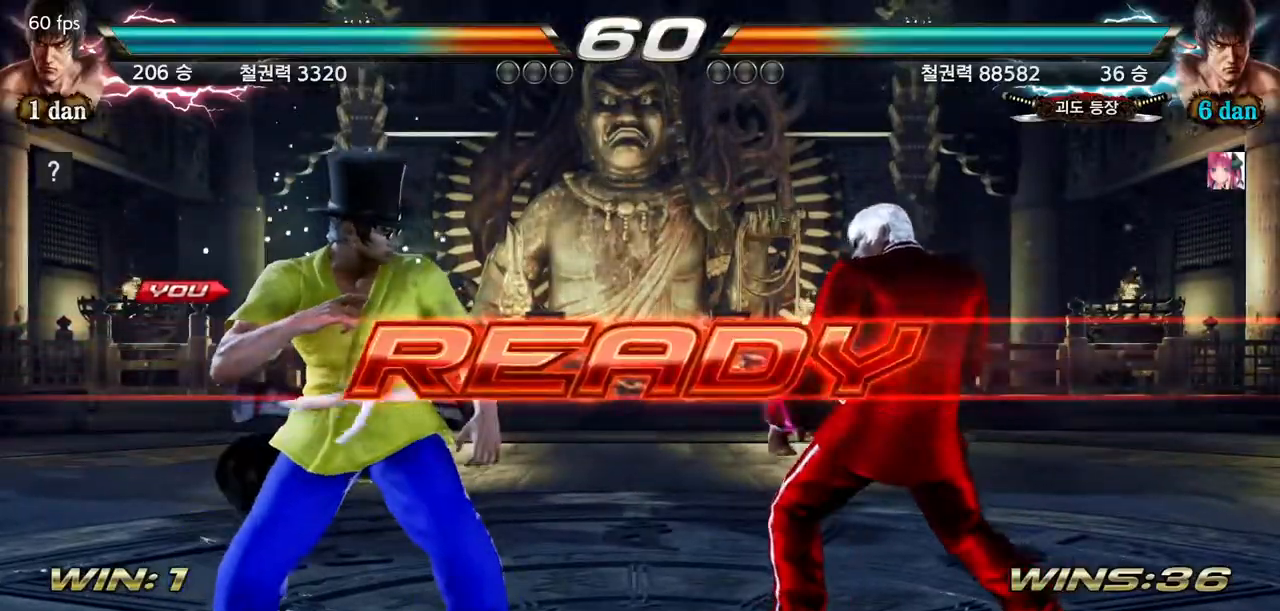
{"buttons": [], "left_stick": "center", "events": []}
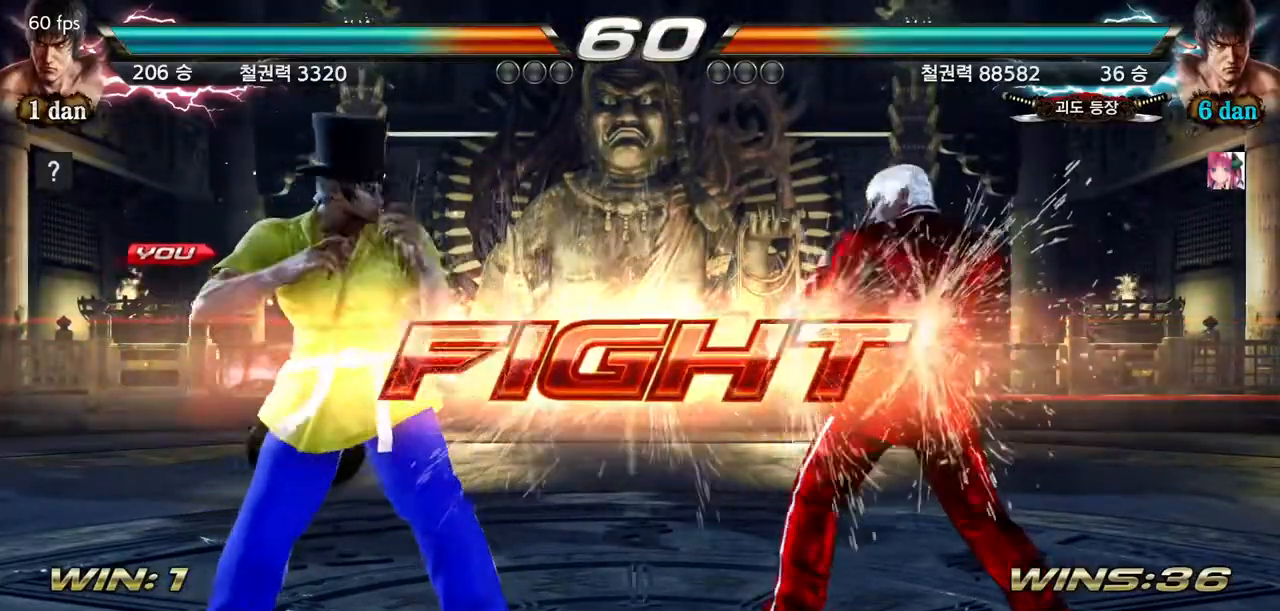
{"buttons": ["SQUARE", "TRIANGLE"], "left_stick": "center", "events": [[217, "SQUARE", "down"], [284, "SQUARE", "up"], [367, "SQUARE", "down"], [467, "TRIANGLE", "down"]]}
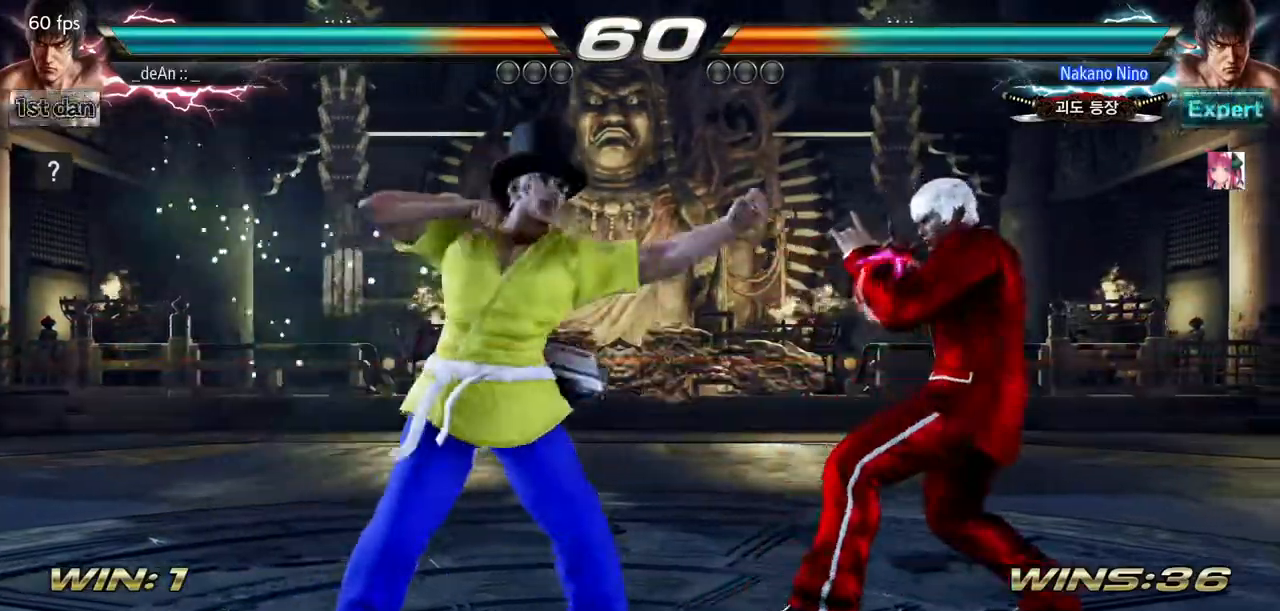
{"buttons": [], "left_stick": "center", "events": [[66, "SQUARE", "up"], [133, "TRIANGLE", "up"]]}
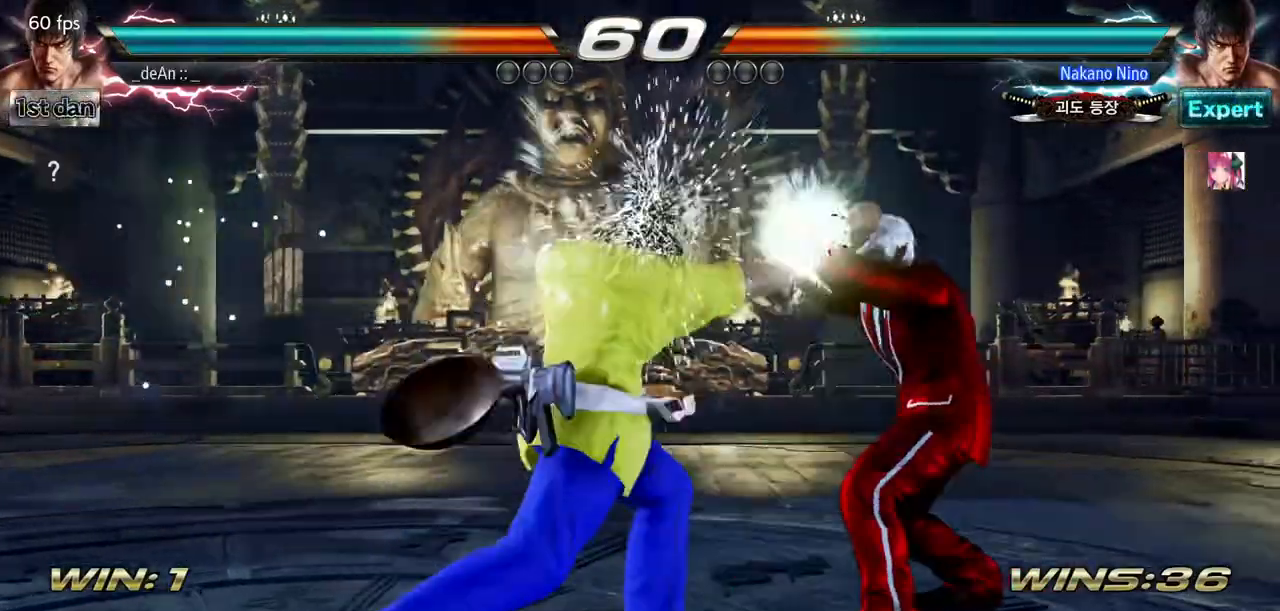
{"buttons": [], "left_stick": "center", "events": [[100, "left_stick", "left"], [167, "TRIANGLE", "down"], [334, "TRIANGLE", "up"], [417, "left_stick", "center"]]}
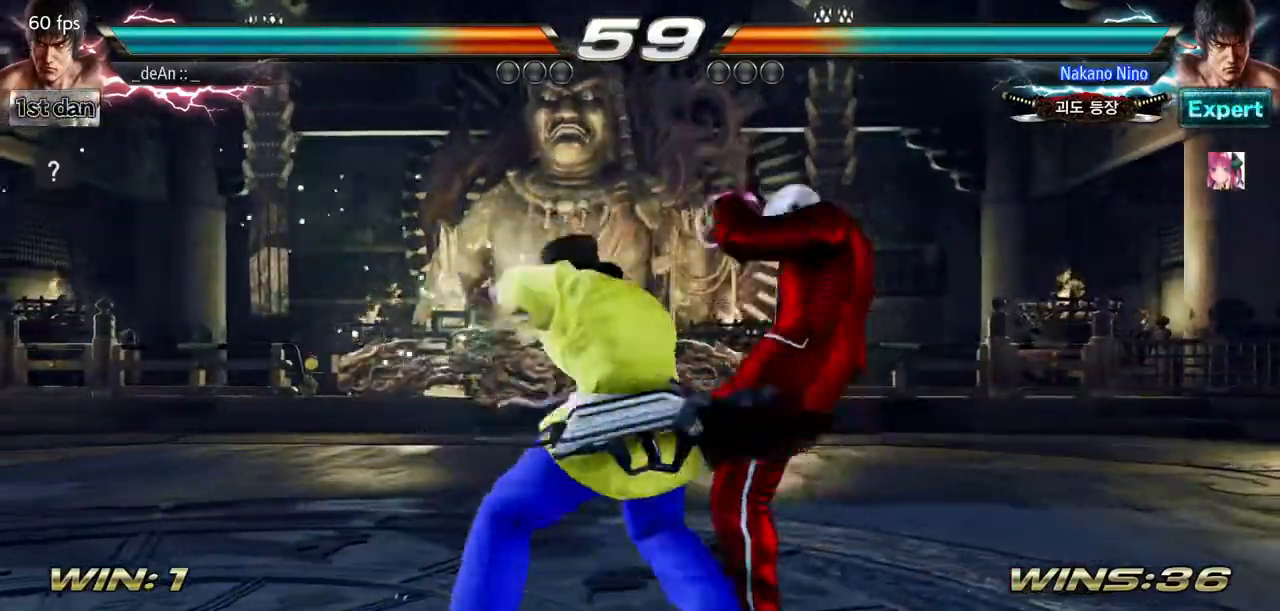
{"buttons": [], "left_stick": "center", "events": [[233, "left_stick", "down"], [266, "SQUARE", "down"], [417, "SQUARE", "up"], [467, "left_stick", "center"]]}
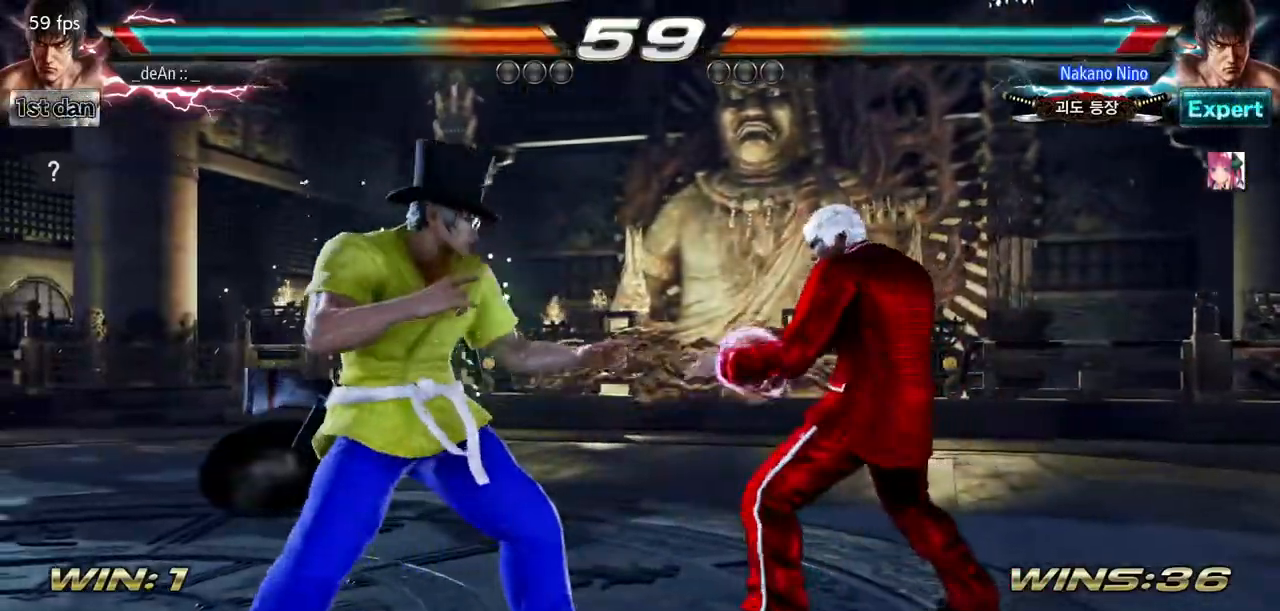
{"buttons": [], "left_stick": "left", "events": [[117, "left_stick", "left"], [217, "left_stick", "center"], [300, "left_stick", "left"]]}
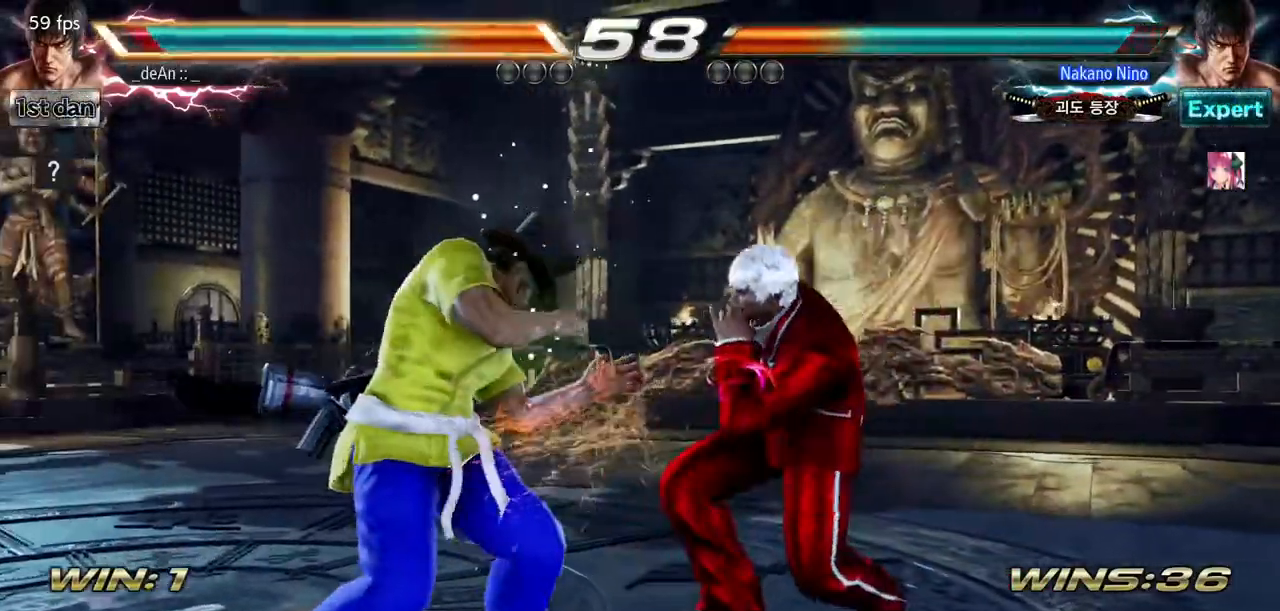
{"buttons": ["TRIANGLE"], "left_stick": "down-right", "events": [[451, "left_stick", "down-right"], [468, "TRIANGLE", "down"]]}
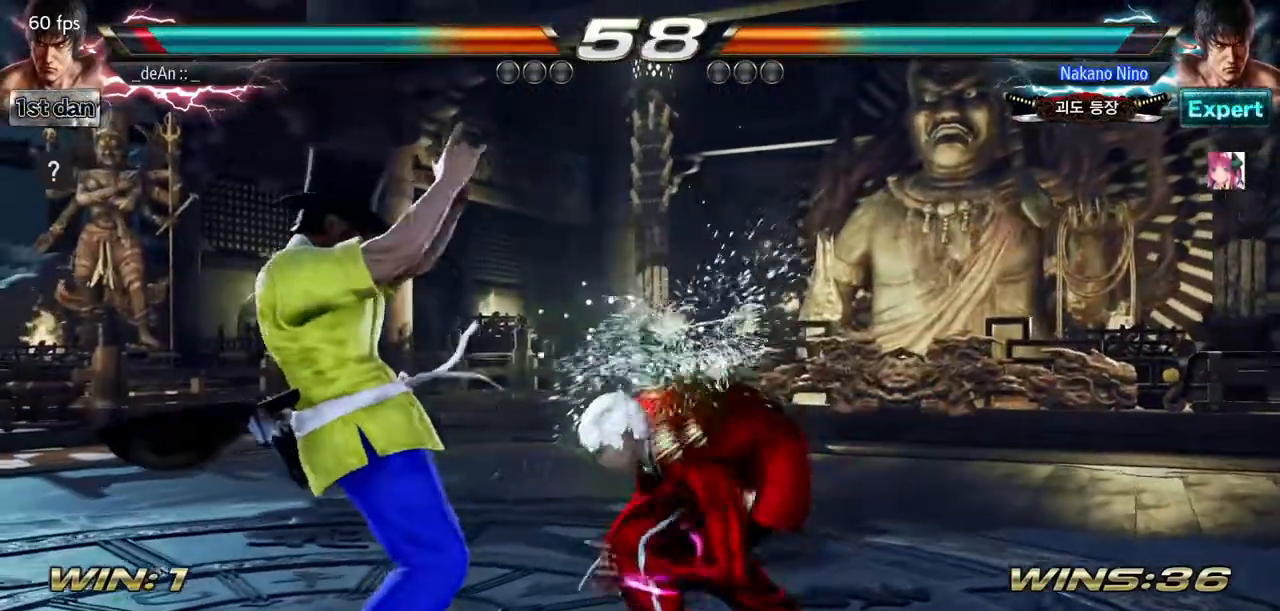
{"buttons": [], "left_stick": "center", "events": [[100, "TRIANGLE", "up"], [150, "left_stick", "center"]]}
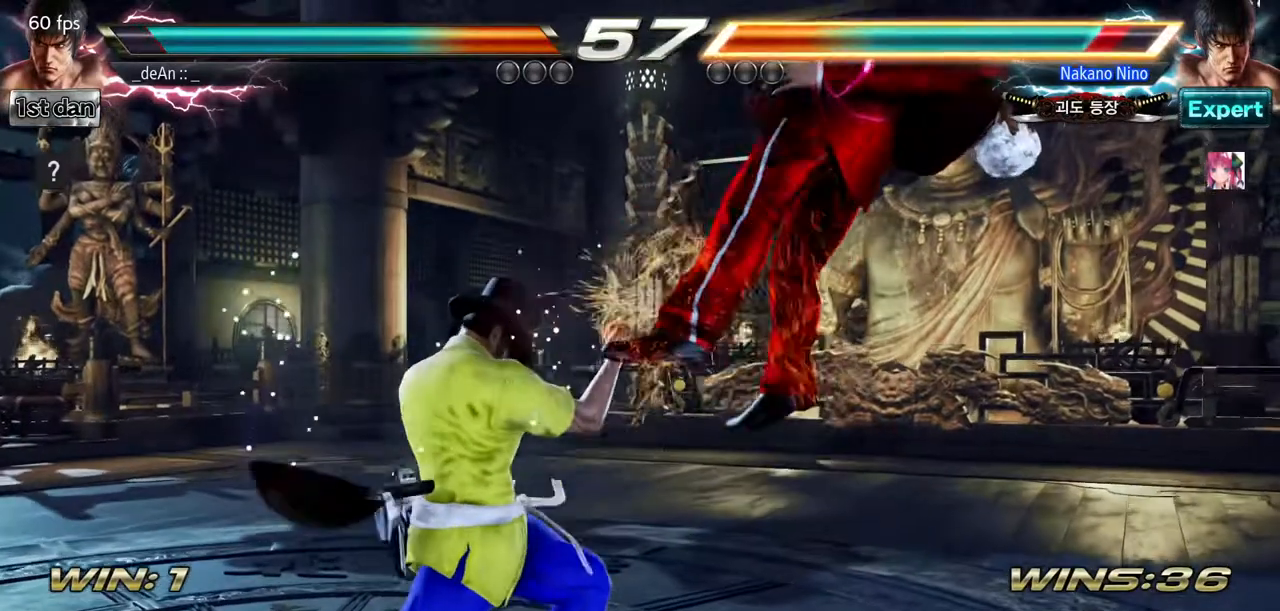
{"buttons": ["CROSS"], "left_stick": "center", "events": [[150, "CIRCLE", "down"], [200, "left_stick", "up"], [266, "CIRCLE", "up"], [300, "CROSS", "down"], [367, "left_stick", "center"], [400, "CROSS", "up"], [483, "CROSS", "down"]]}
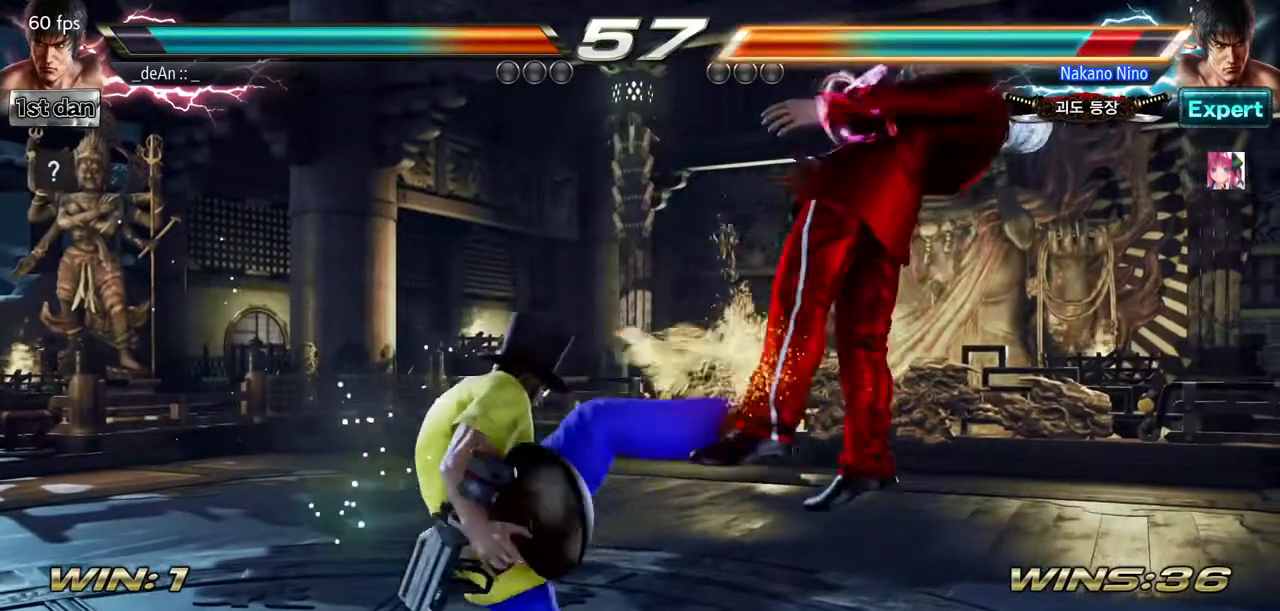
{"buttons": [], "left_stick": "center", "events": [[117, "CROSS", "up"], [167, "CROSS", "down"], [300, "CROSS", "up"]]}
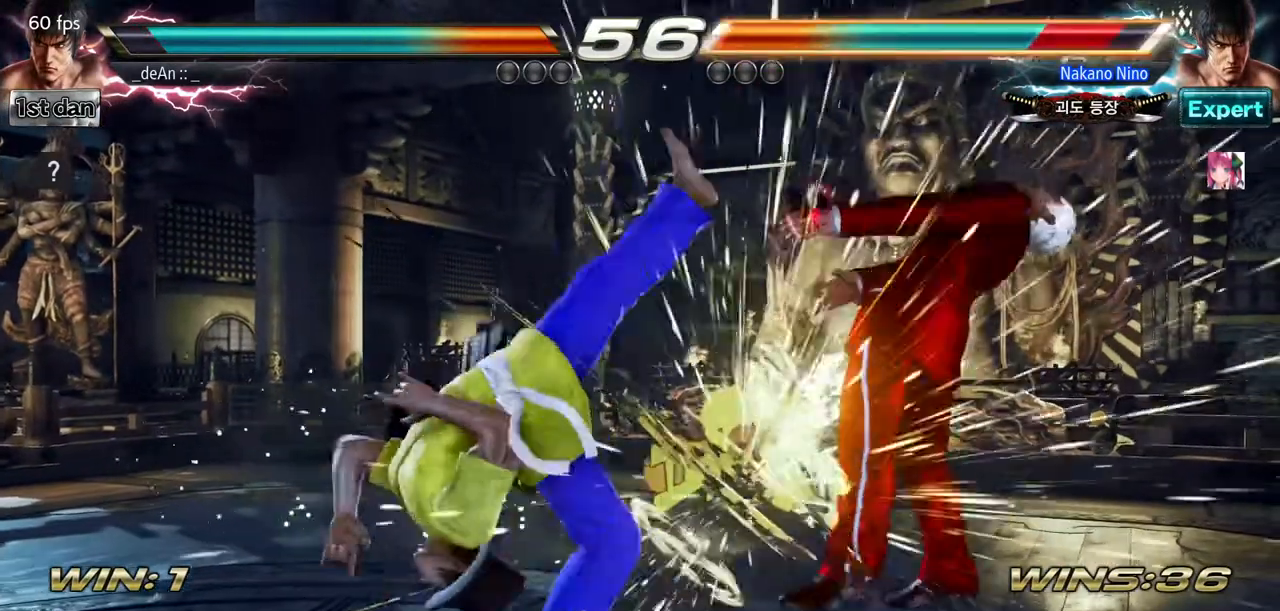
{"buttons": ["SQUARE", "TRIANGLE"], "left_stick": "right", "events": [[84, "left_stick", "right"], [167, "left_stick", "center"], [284, "left_stick", "right"], [401, "SQUARE", "down"], [451, "TRIANGLE", "down"]]}
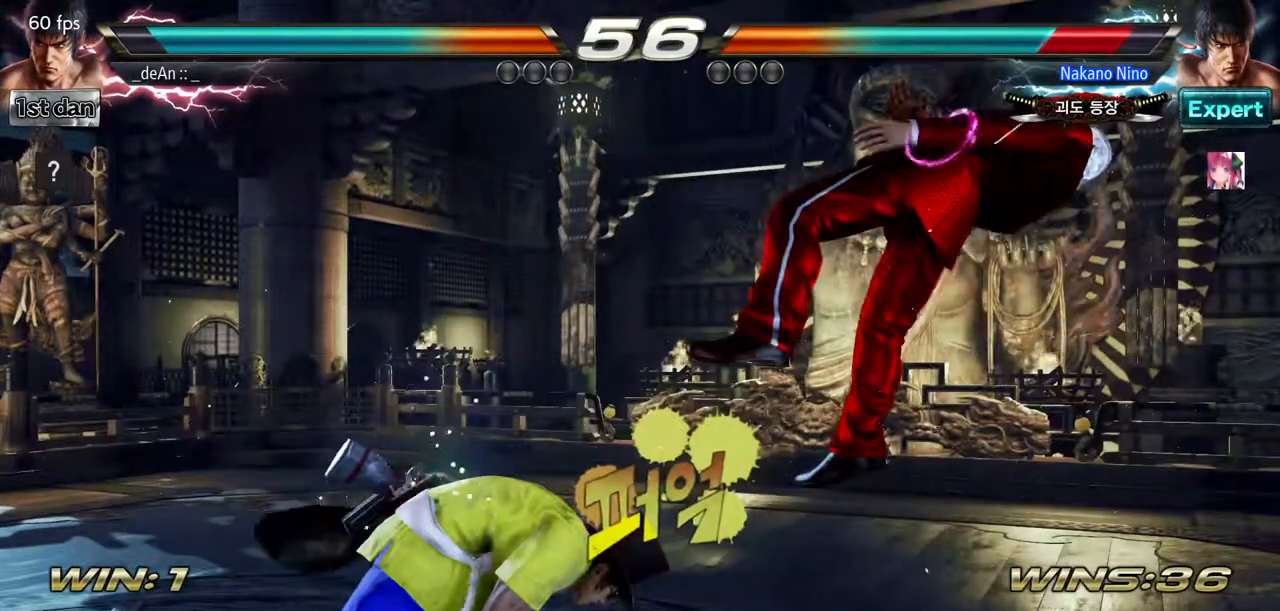
{"buttons": [], "left_stick": "center", "events": [[17, "left_stick", "center"], [67, "SQUARE", "up"], [117, "TRIANGLE", "up"], [201, "CROSS", "down"], [284, "CROSS", "up"]]}